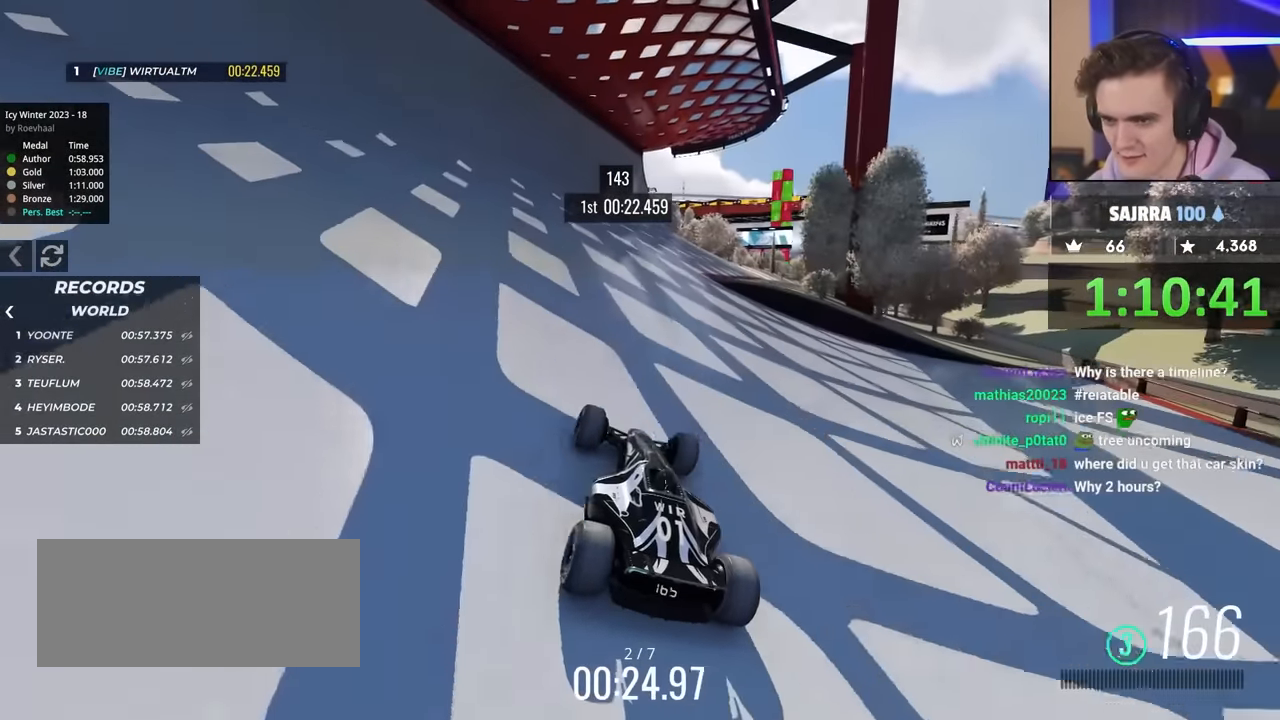
Gameplay with keyboard; each line is a JSON object with the keys held at the frame after it. "events" lists presses ("down") and releases ("up") of "brake", "down", "left", "right" and "up" between this image and that frame as [ms after this image, input, new state], when the widget could be followed in between. No other keys are recorded. Mouse input is not recorded. Key names are as the overlay labels them; some are game actions (e.g. jump) rather than physical keys.
{"keys": ["up"], "events": []}
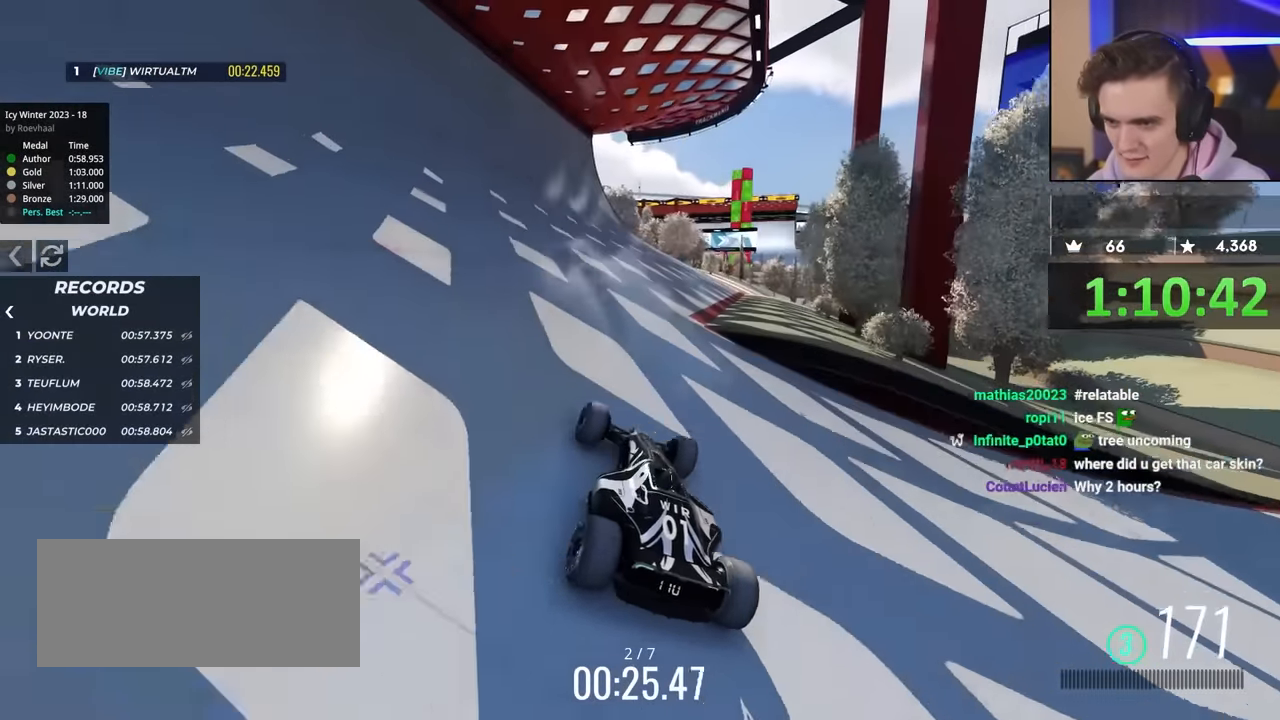
{"keys": ["up"], "events": [[66, "right", "down"], [116, "right", "up"]]}
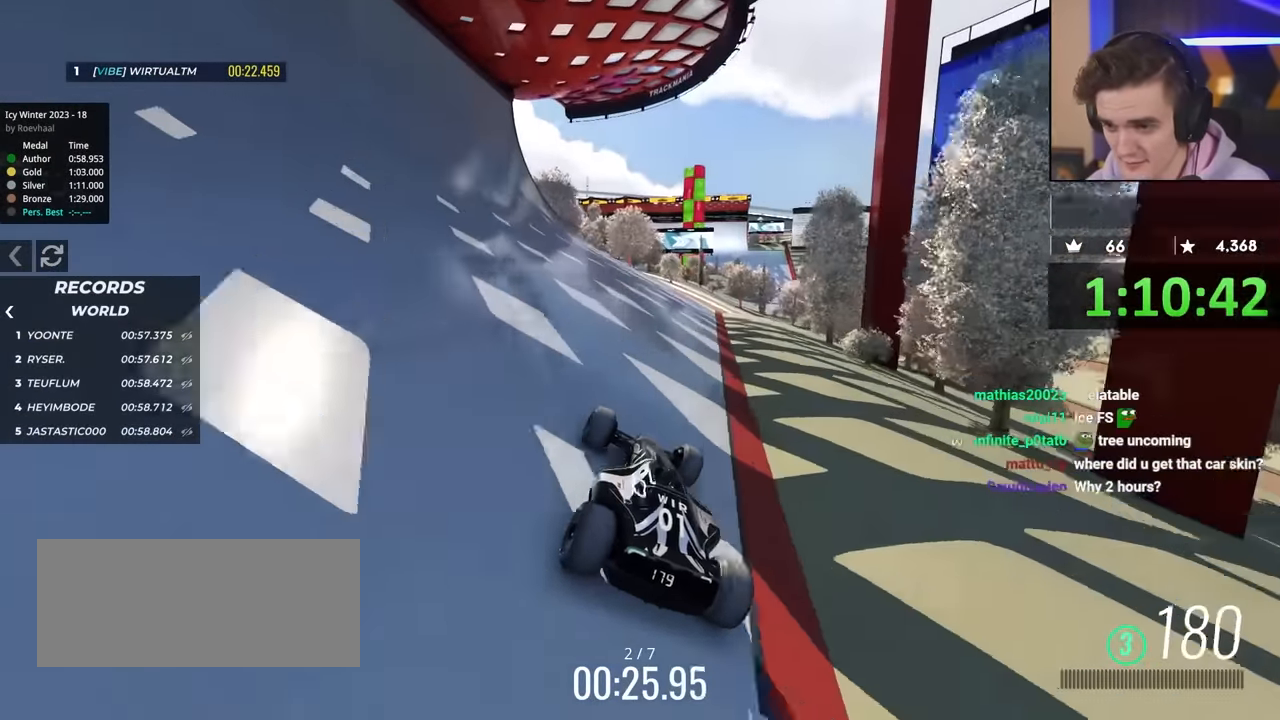
{"keys": ["up"], "events": []}
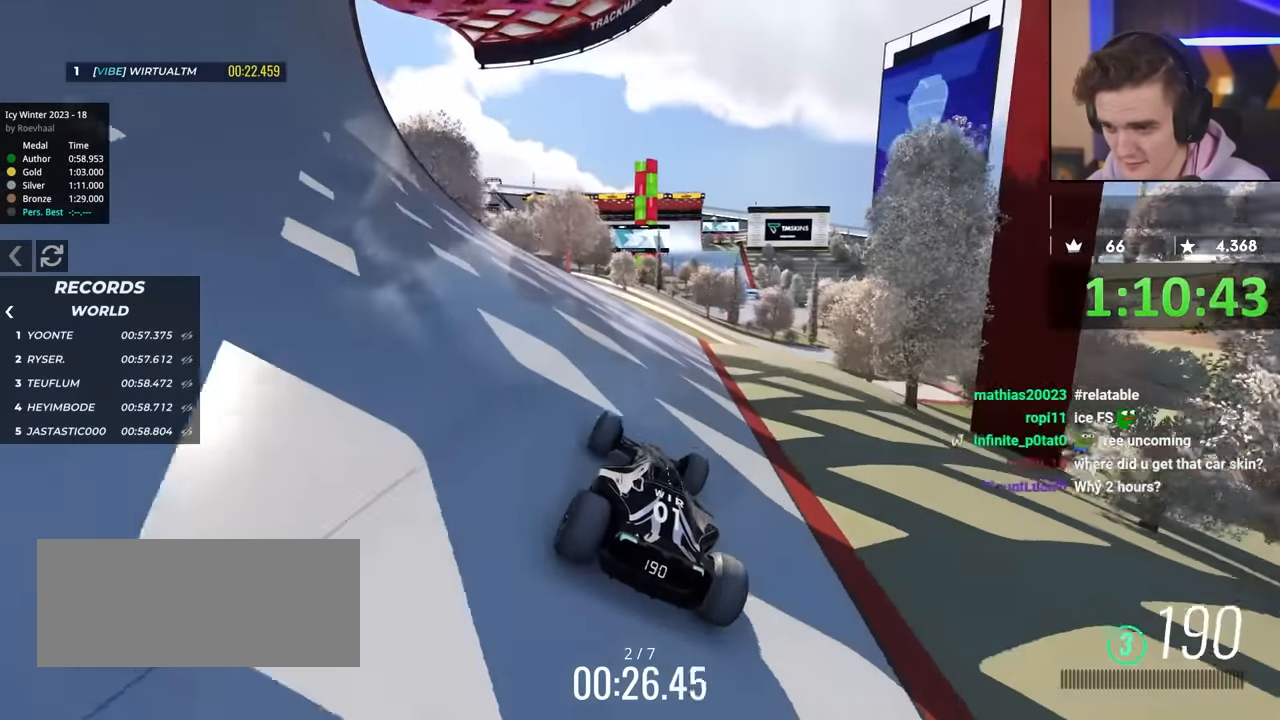
{"keys": ["up"], "events": [[33, "right", "down"], [116, "right", "up"]]}
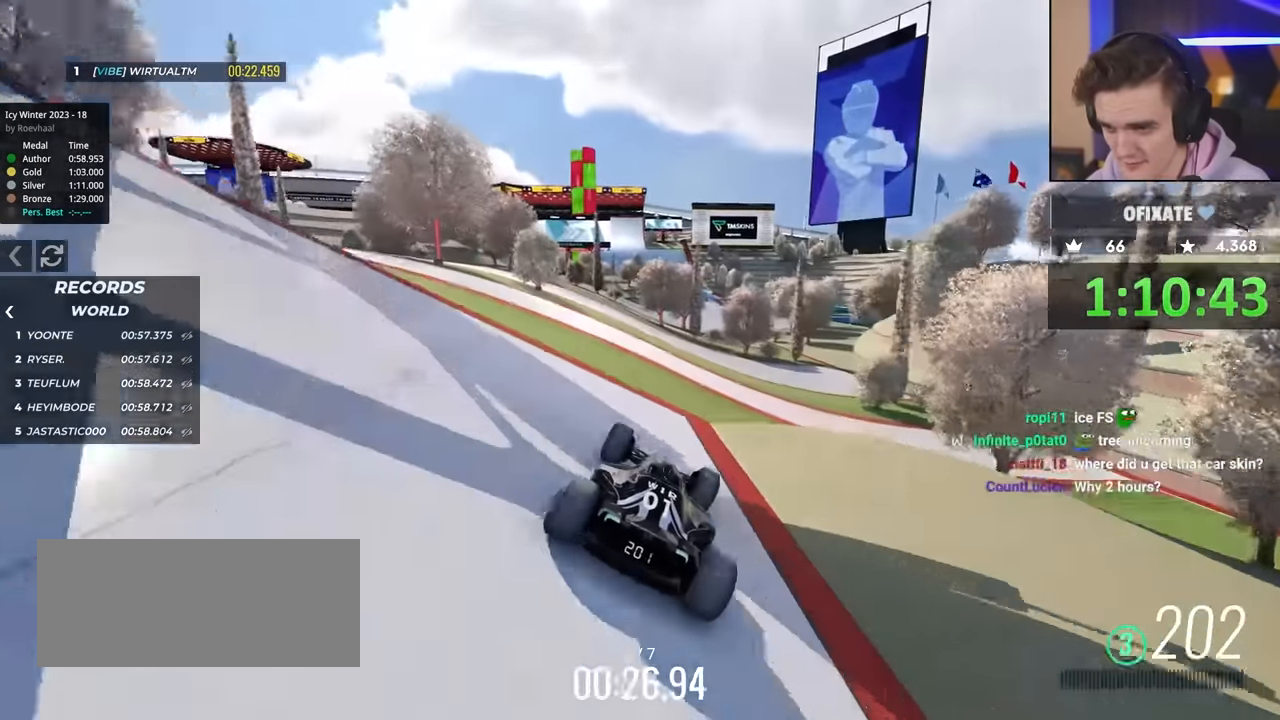
{"keys": ["left", "up"], "events": [[216, "left", "down"]]}
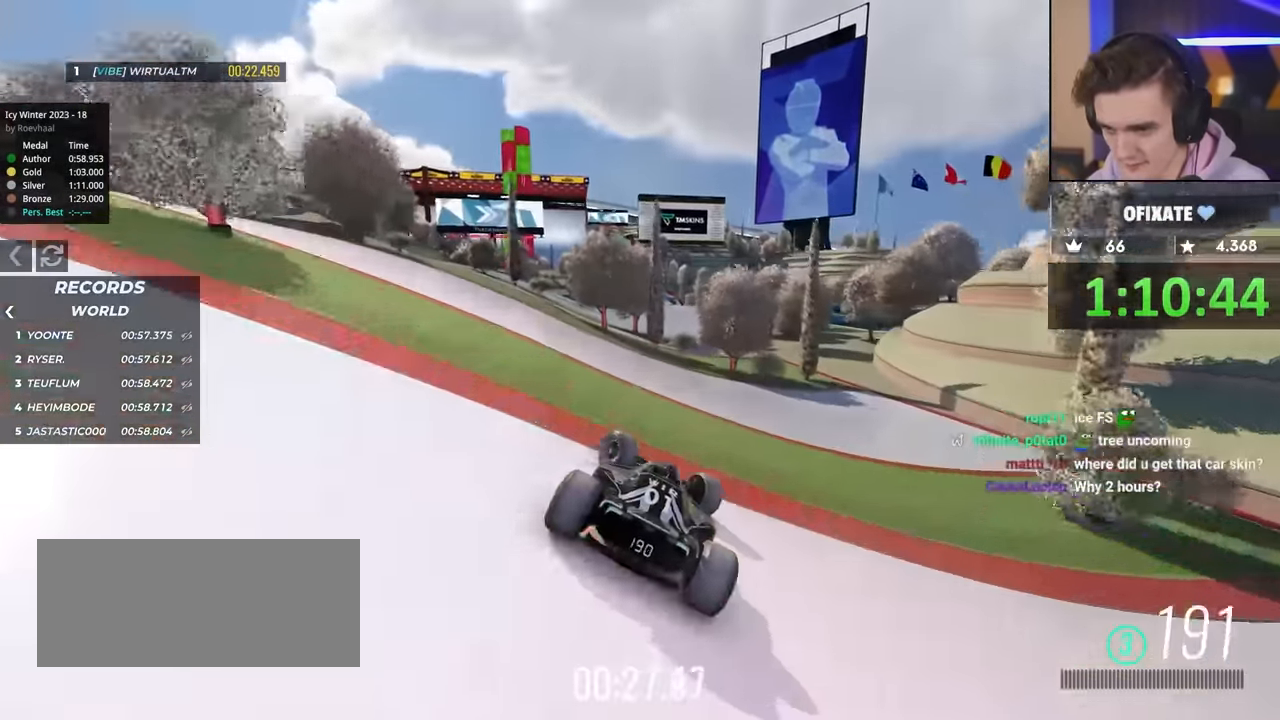
{"keys": ["up"], "events": [[83, "left", "up"], [83, "right", "down"], [183, "right", "up"]]}
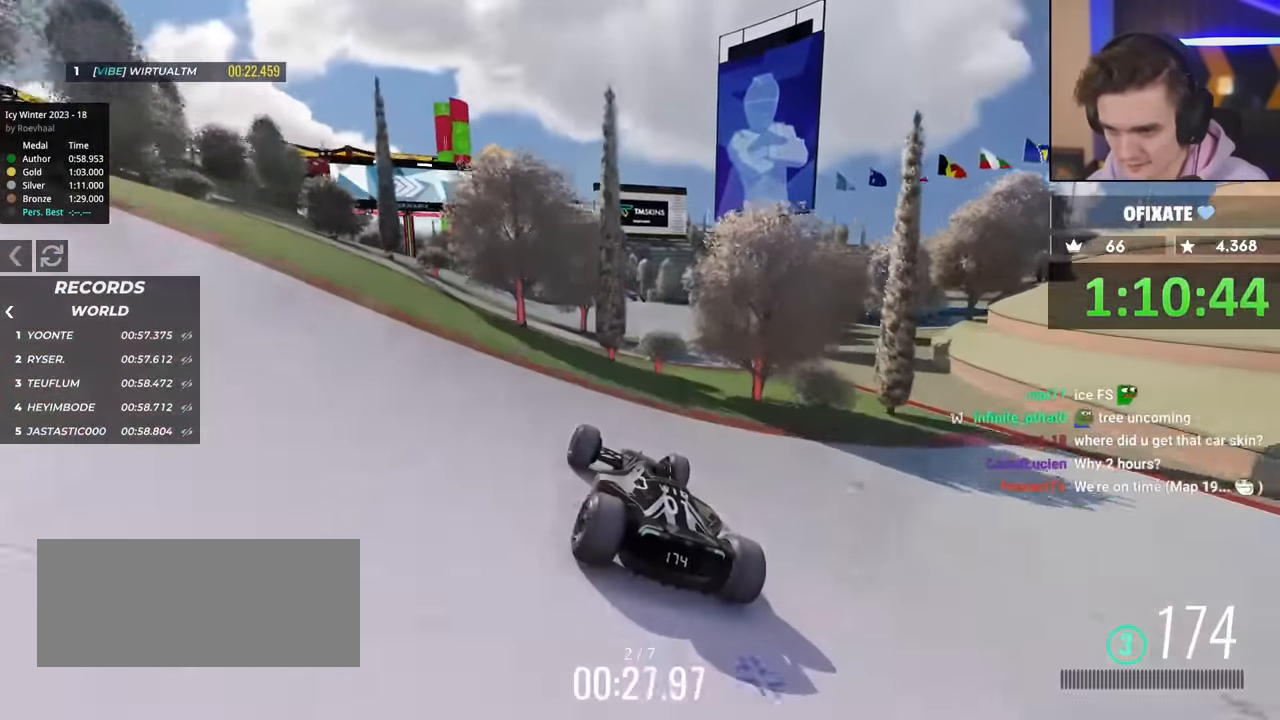
{"keys": ["right", "up"], "events": [[16, "left", "down"], [250, "left", "up"], [250, "right", "down"]]}
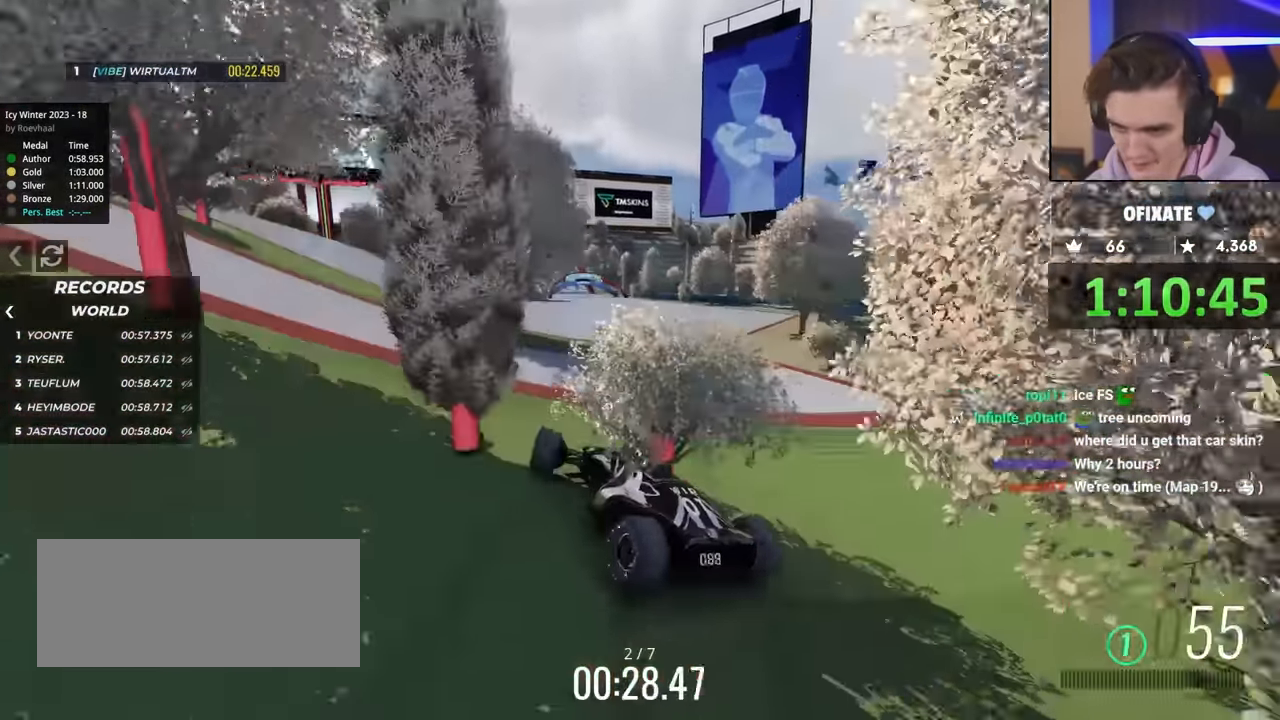
{"keys": ["right", "up"], "events": [[216, "left", "down"], [216, "right", "up"], [450, "left", "up"], [500, "right", "down"]]}
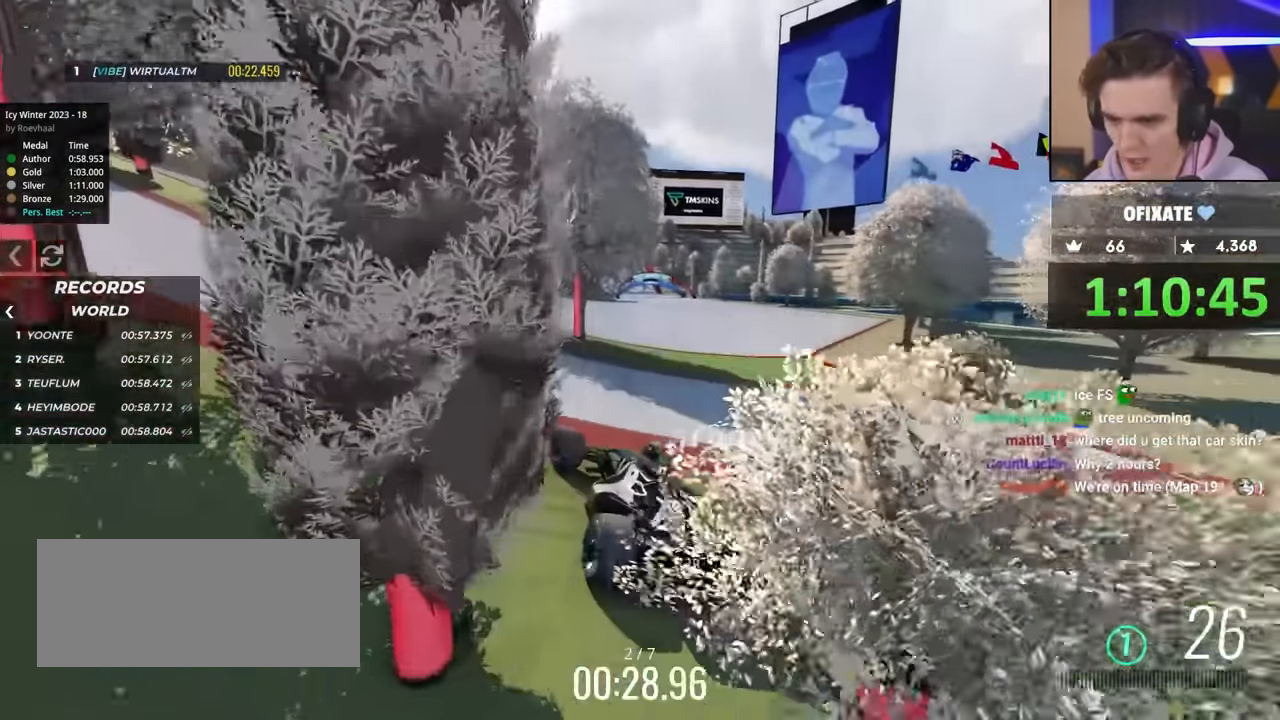
{"keys": ["up"], "events": [[233, "right", "up"], [317, "right", "down"], [467, "right", "up"]]}
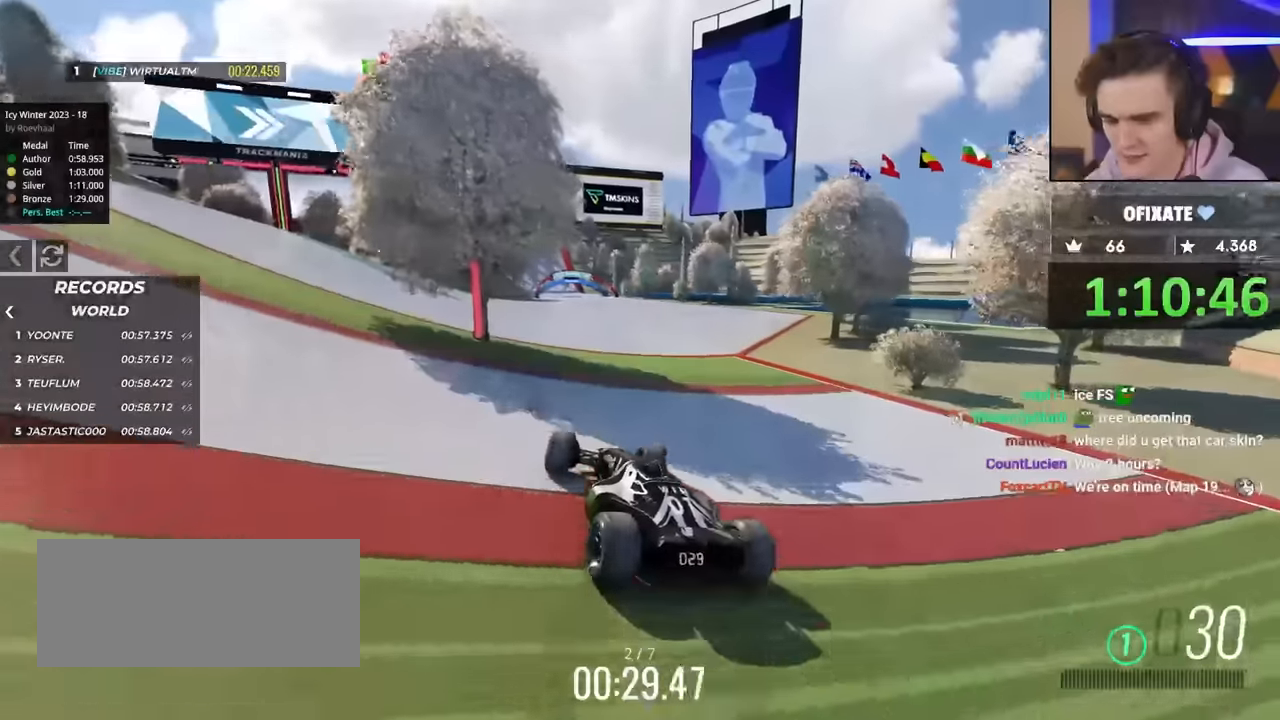
{"keys": ["up"], "events": []}
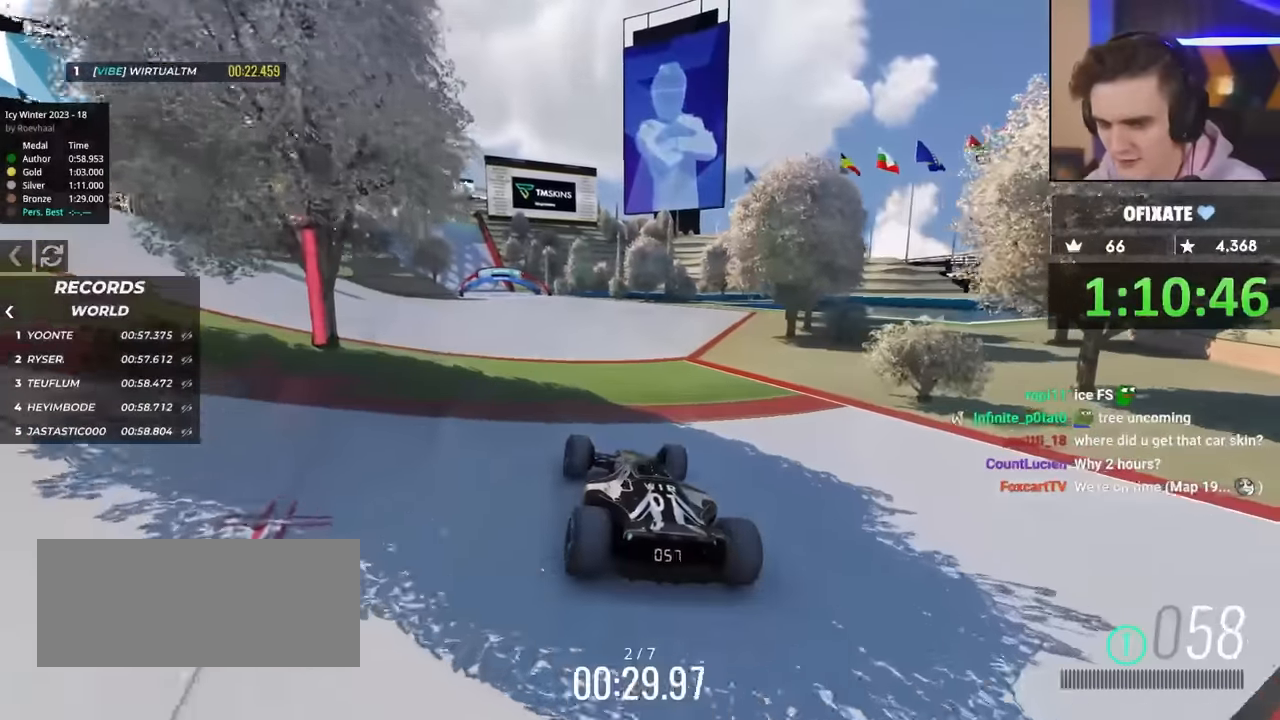
{"keys": ["up"], "events": [[167, "left", "down"], [267, "left", "up"]]}
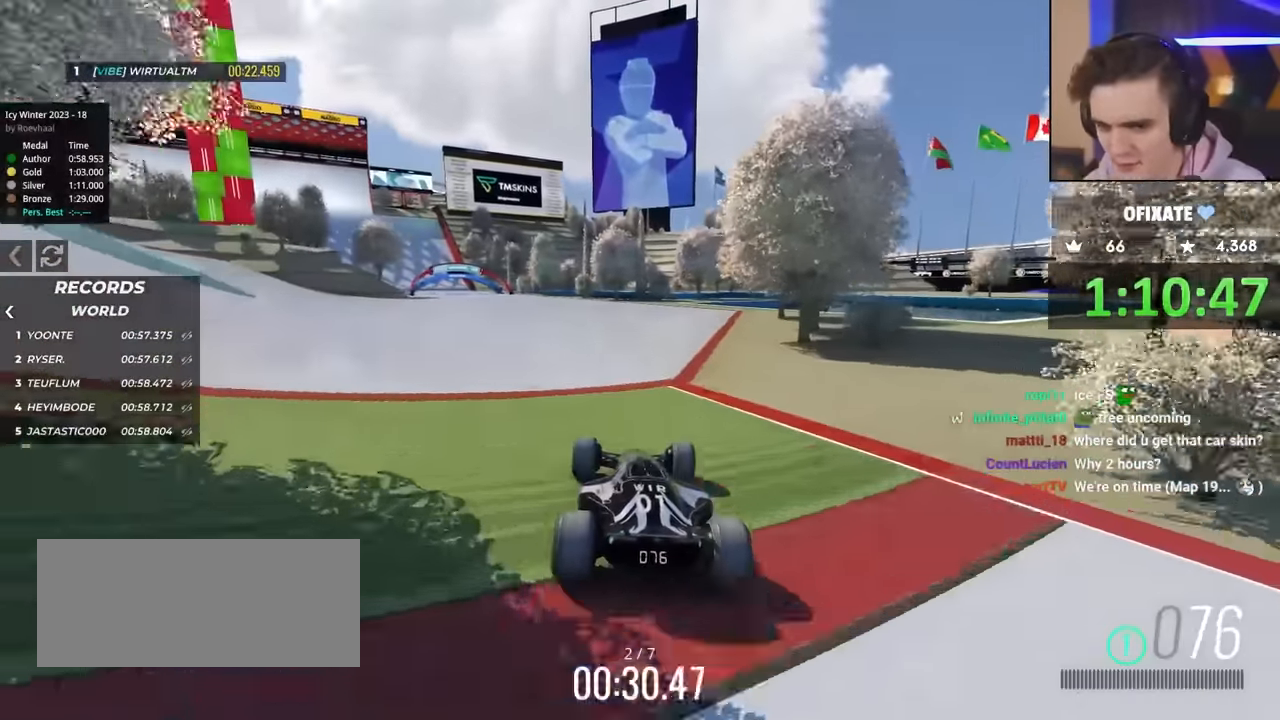
{"keys": ["up"], "events": [[183, "left", "down"], [283, "left", "up"]]}
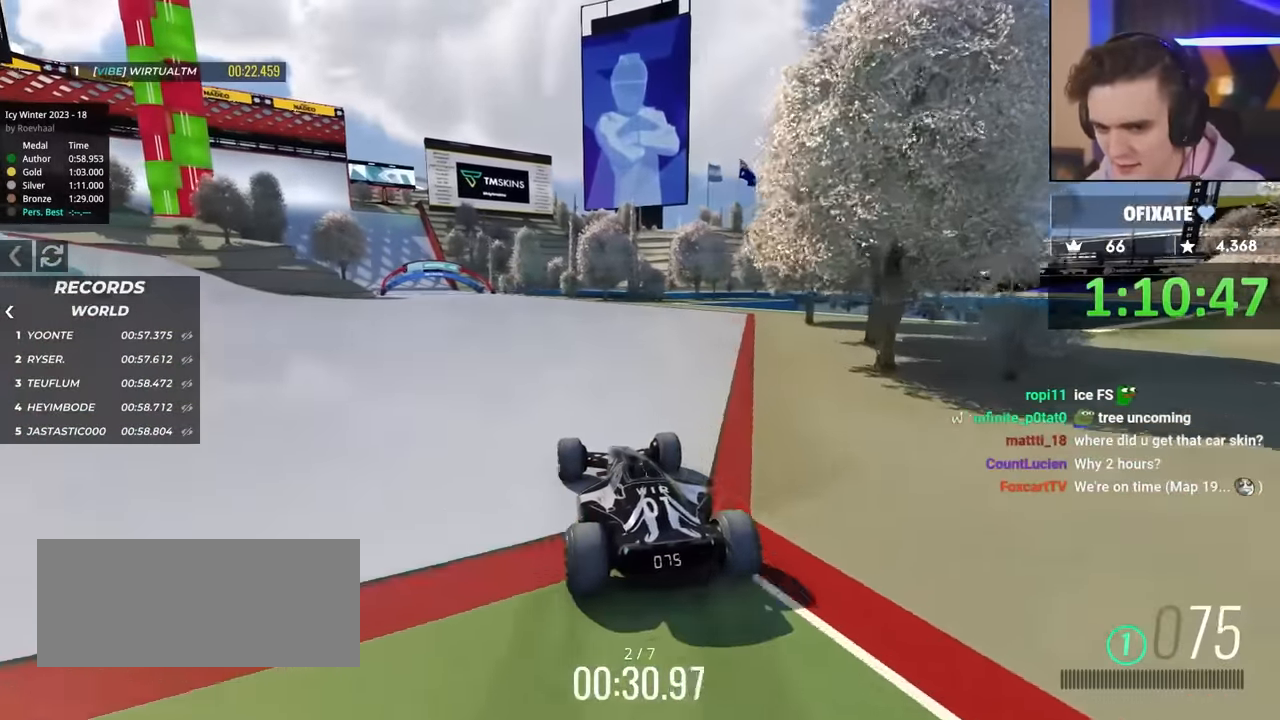
{"keys": ["up"], "events": []}
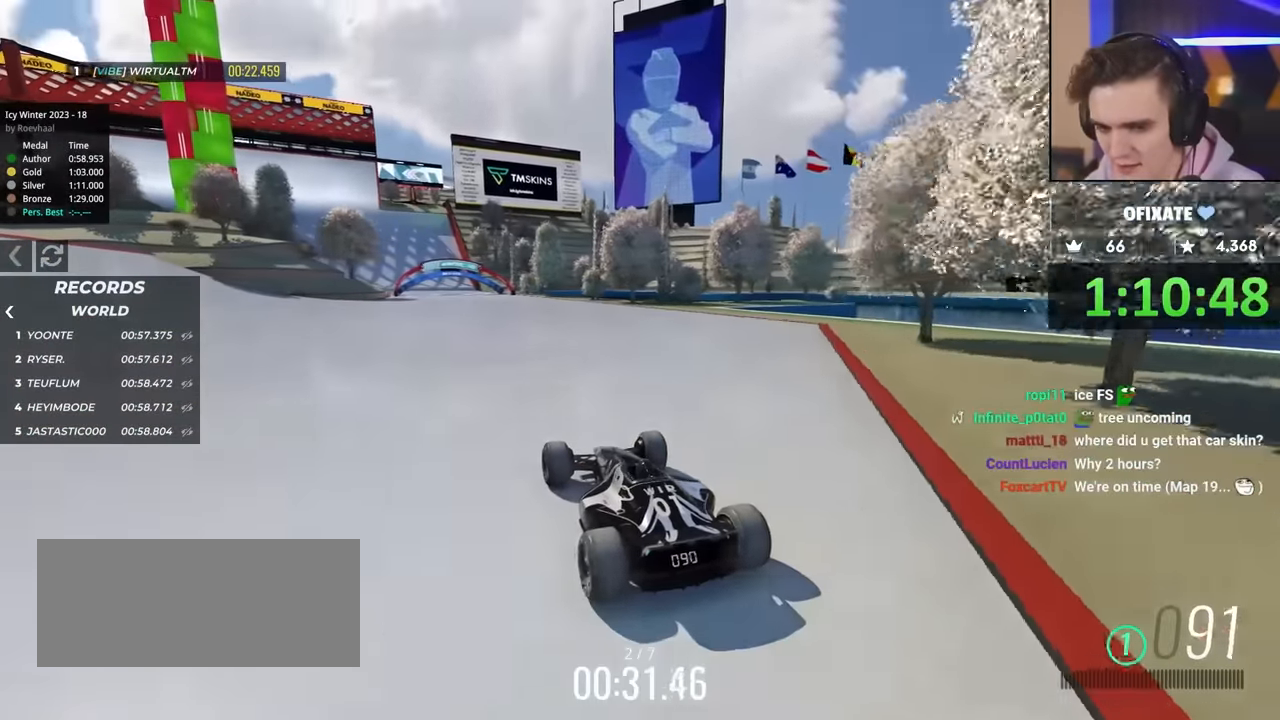
{"keys": ["up"], "events": [[317, "right", "down"], [400, "right", "up"]]}
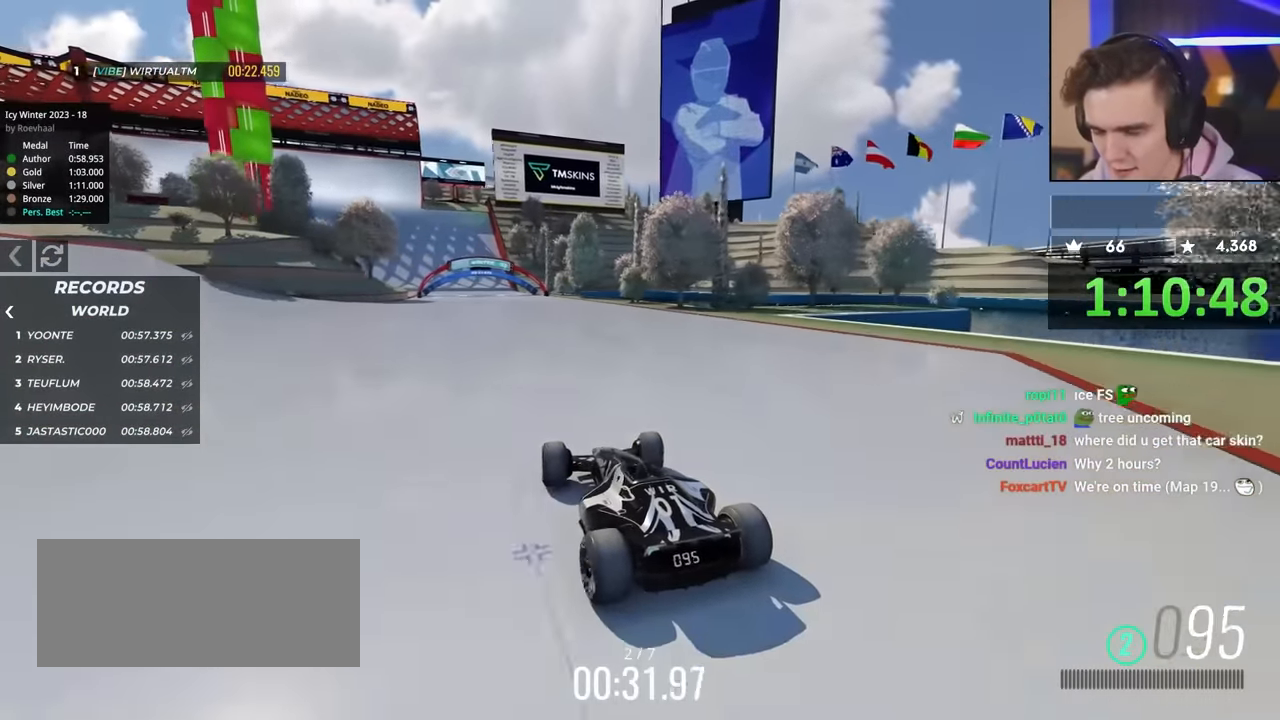
{"keys": ["up"], "events": []}
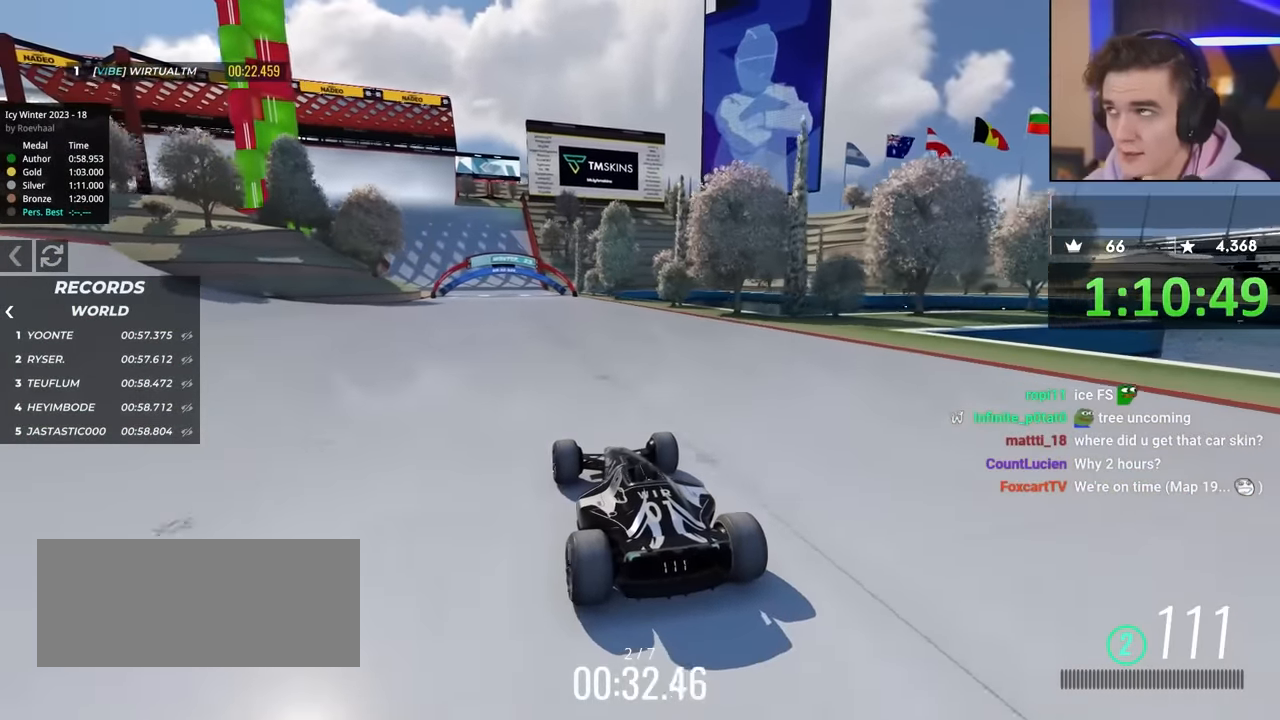
{"keys": ["up"], "events": [[300, "left", "down"], [383, "left", "up"]]}
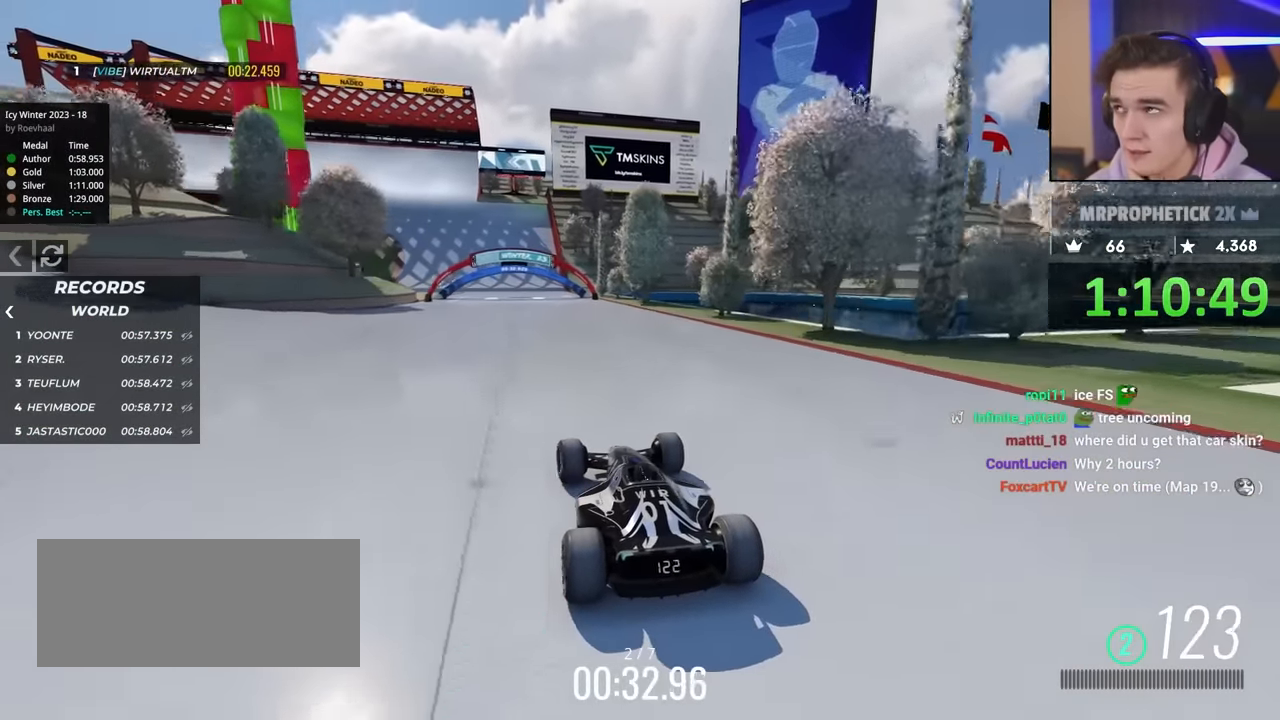
{"keys": ["up"], "events": []}
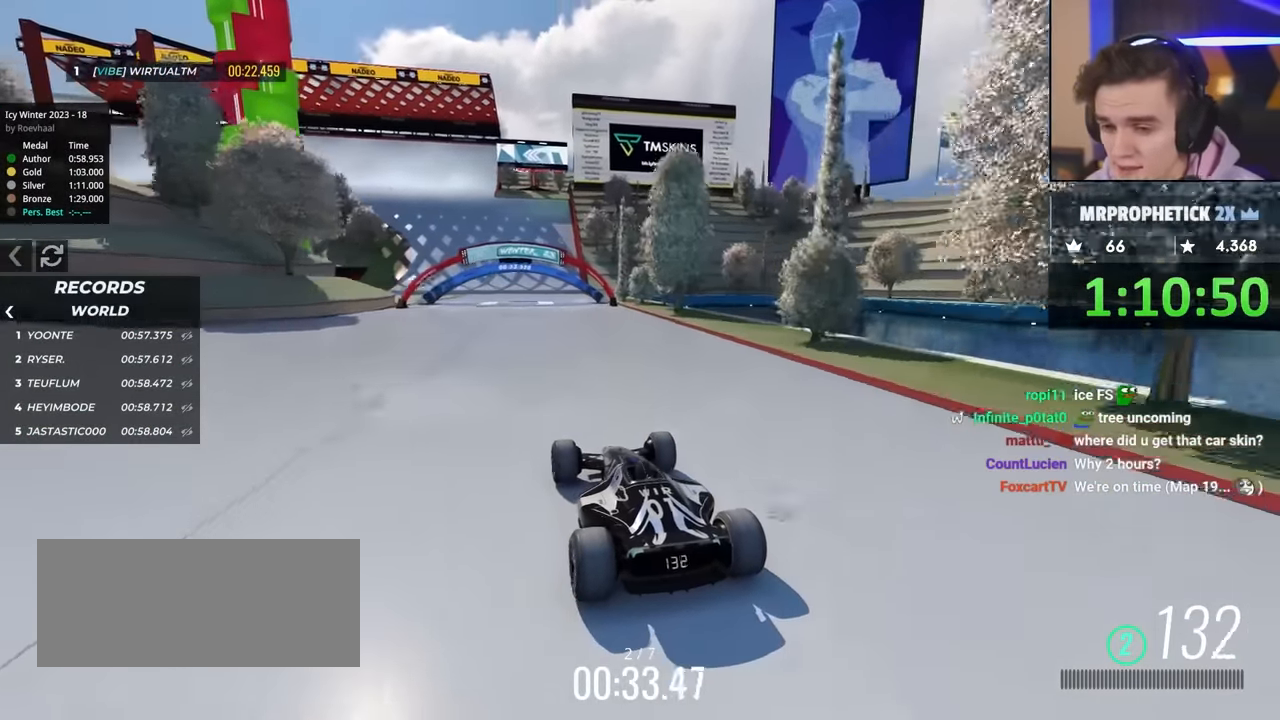
{"keys": ["right", "up"], "events": [[83, "left", "down"], [133, "left", "up"], [233, "left", "down"], [317, "left", "up"], [417, "right", "down"]]}
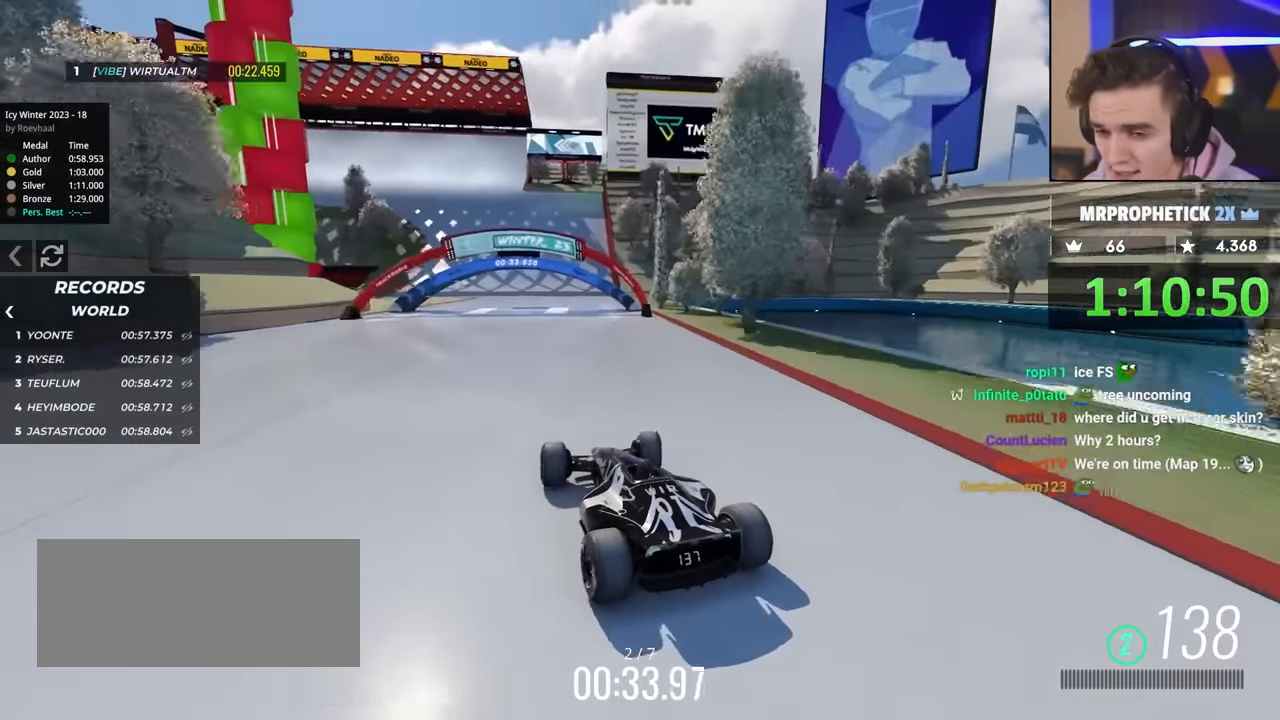
{"keys": ["up"], "events": [[67, "right", "up"]]}
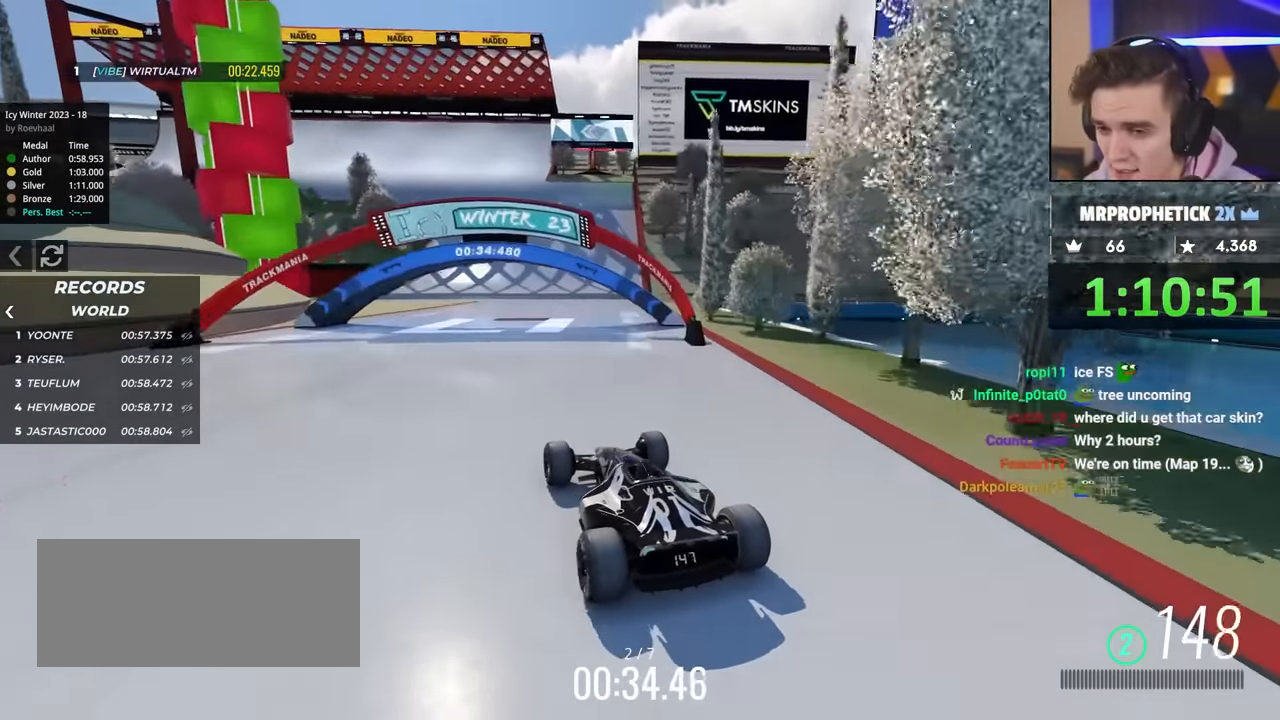
{"keys": ["up"], "events": []}
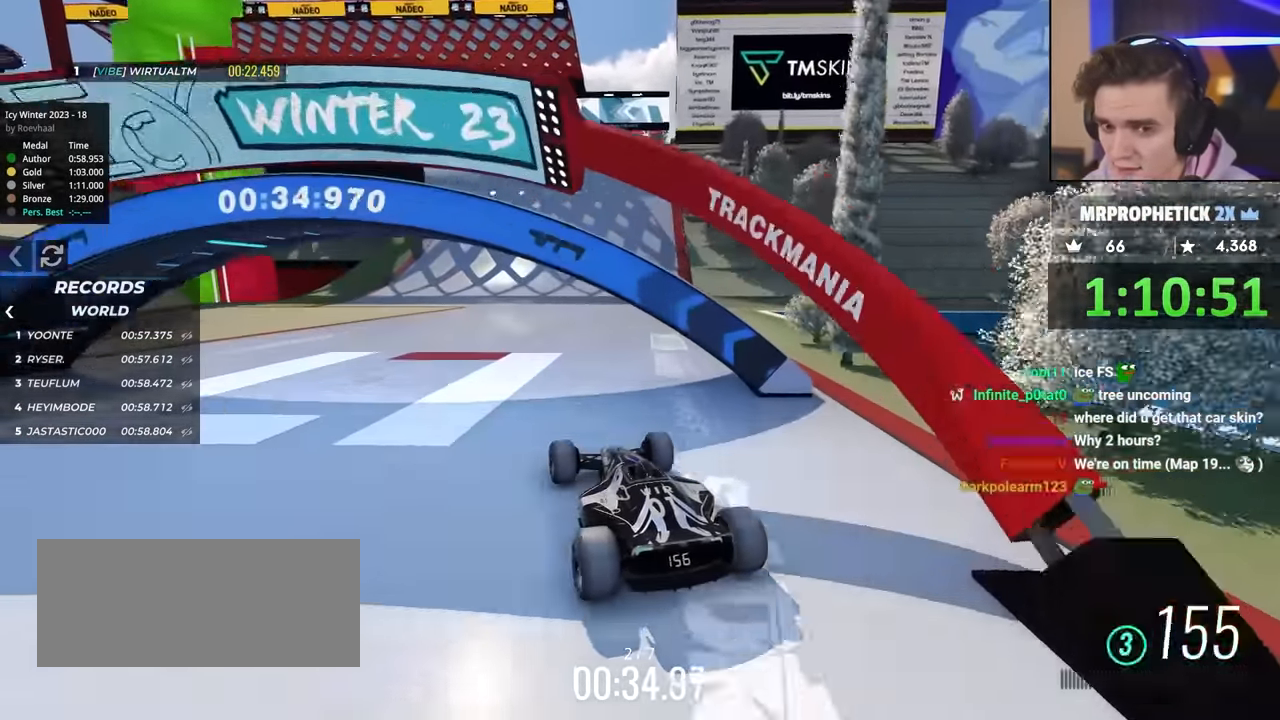
{"keys": ["up"], "events": [[50, "left", "down"], [133, "left", "up"]]}
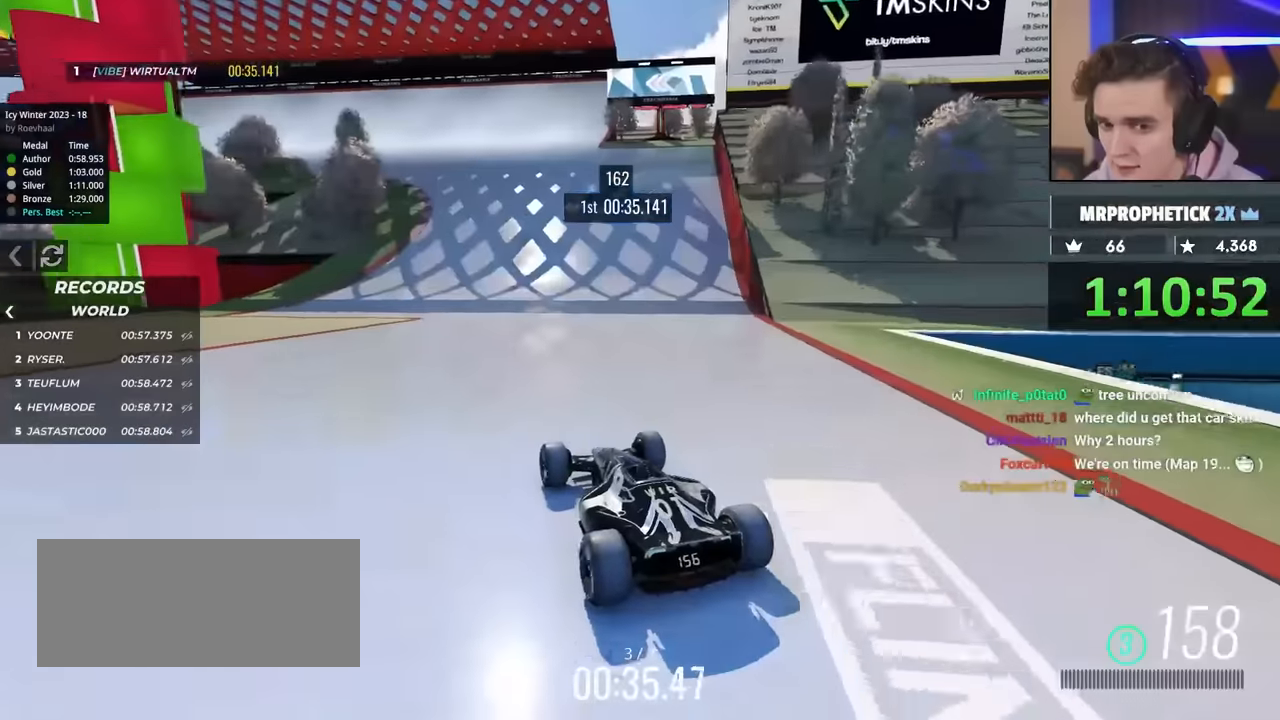
{"keys": ["up"], "events": [[317, "left", "down"], [400, "left", "up"]]}
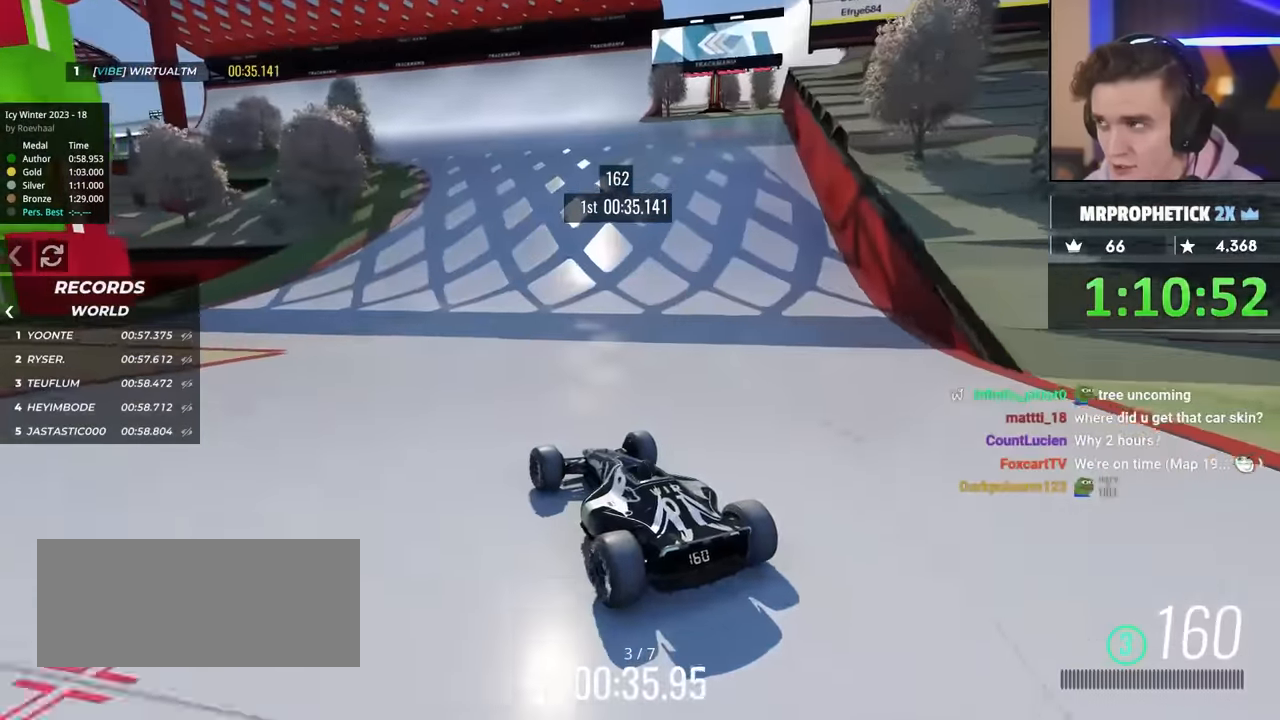
{"keys": ["up"], "events": []}
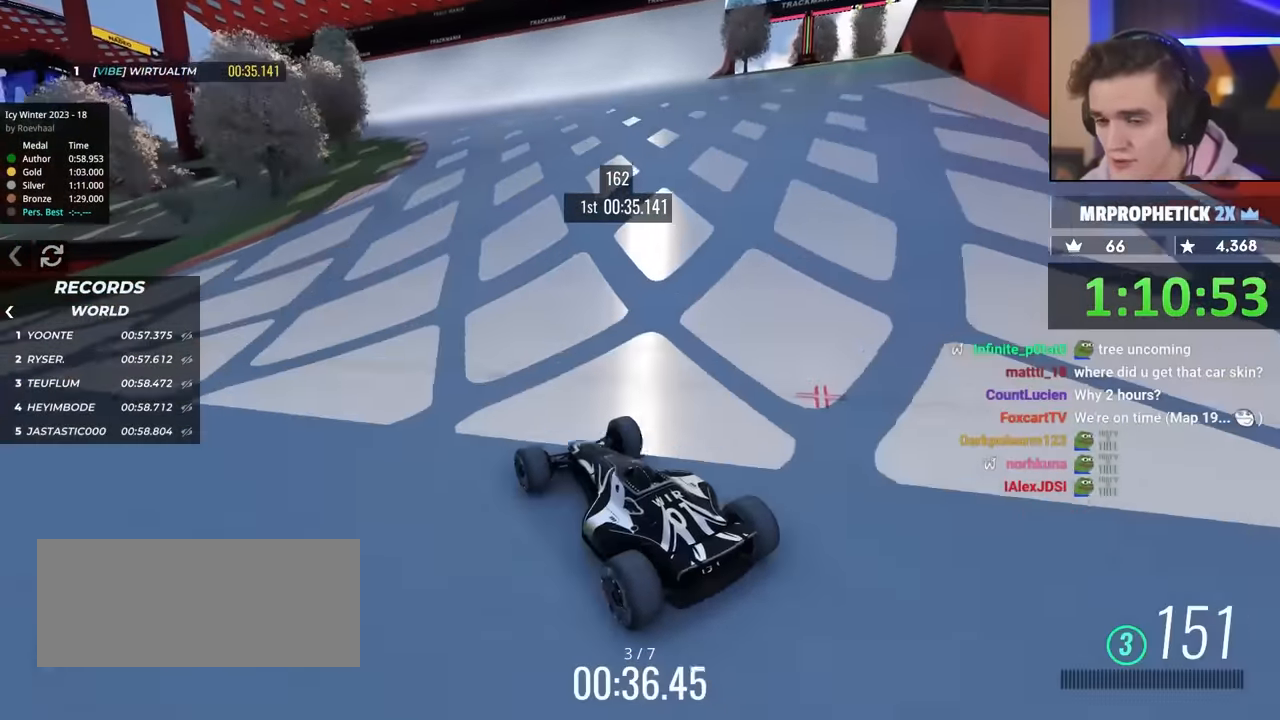
{"keys": ["up"], "events": [[333, "right", "down"], [467, "right", "up"]]}
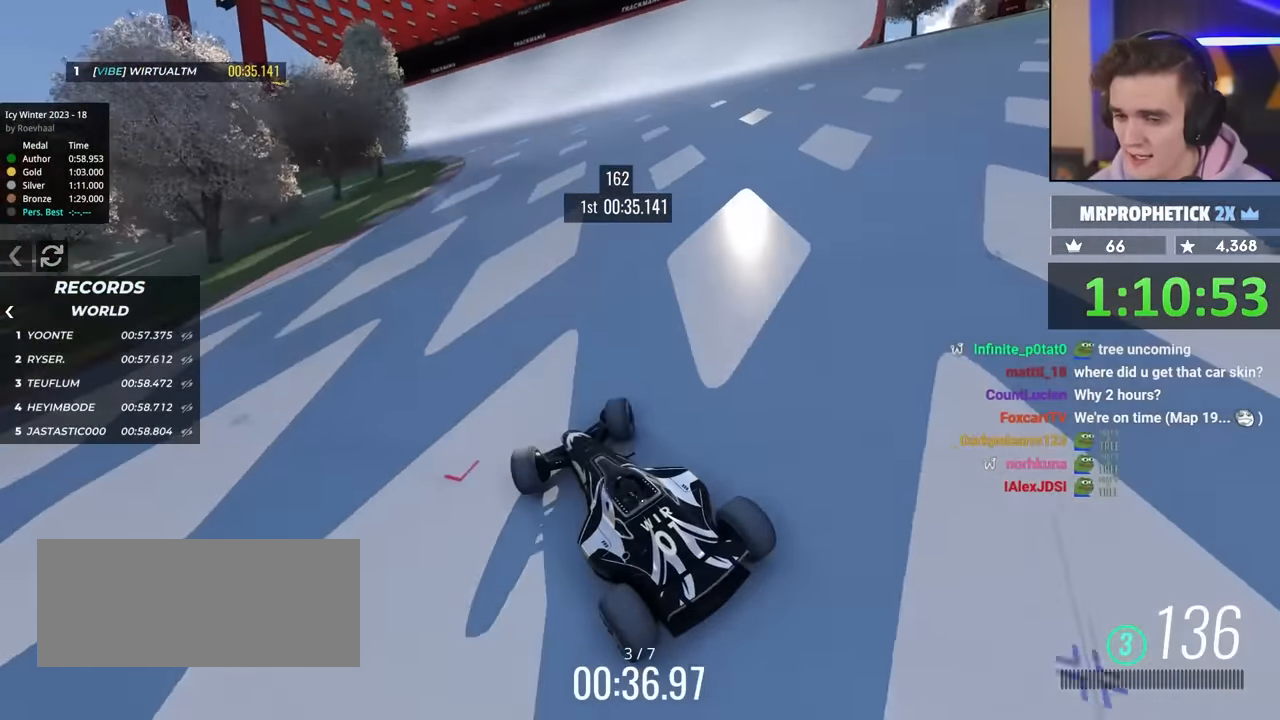
{"keys": ["up"], "events": [[200, "right", "down"], [333, "right", "up"]]}
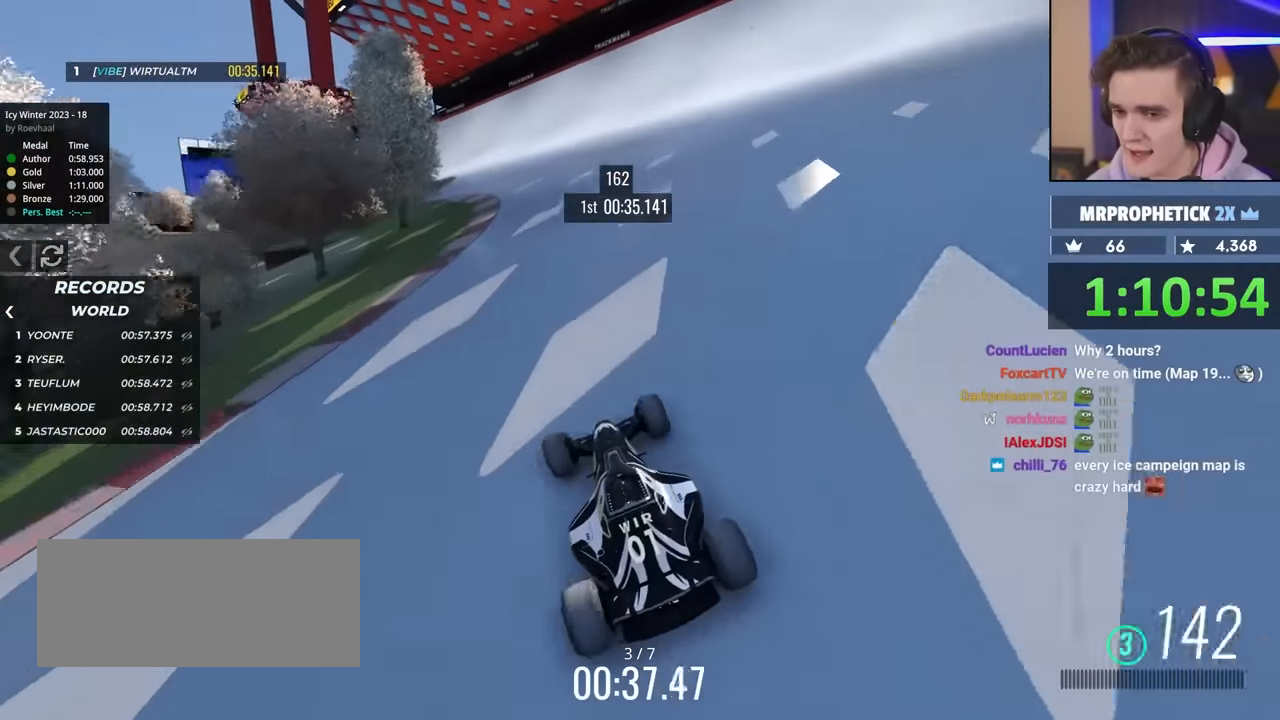
{"keys": ["up"], "events": [[400, "left", "down"], [500, "left", "up"]]}